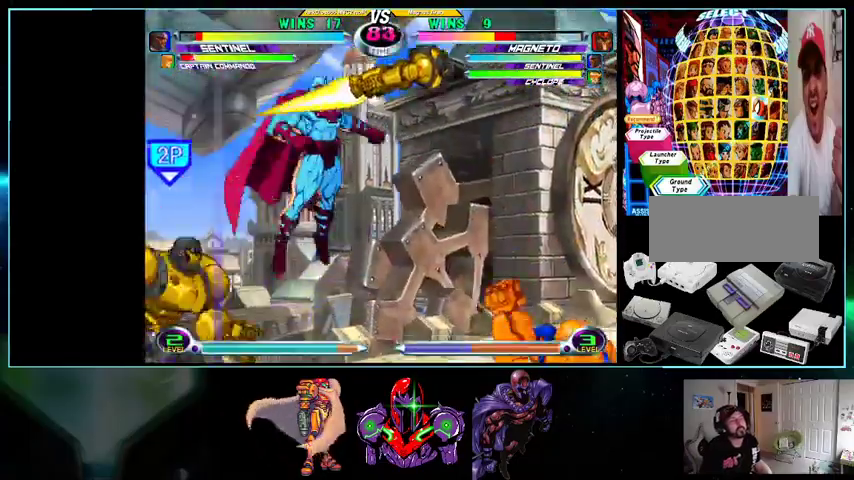
Gameplay with a controller (Nintendo layout); each line is a JSON object with the inputs held at the frame after it. "events" lists button and stick changes between this image and that frame as [ms after this image, input, new state], when the widget could be followed in between. Not read: L3 R3.
{"buttons": ["DPAD_LEFT"], "events": [[133, "DPAD_RIGHT", "up"], [167, "DPAD_LEFT", "down"]]}
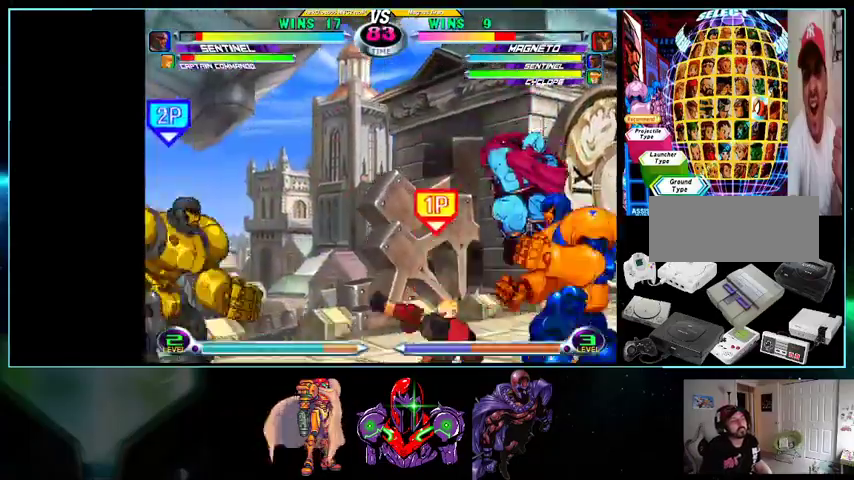
{"buttons": ["DPAD_LEFT"], "events": []}
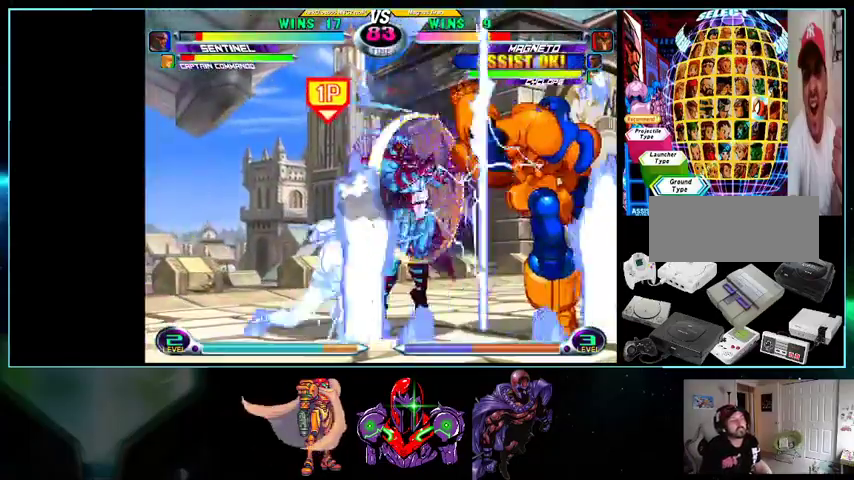
{"buttons": ["DPAD_DOWN", "DPAD_LEFT"], "events": [[100, "A", "down"], [100, "DPAD_DOWN", "down"], [100, "R1", "down"], [133, "R1", "up"], [200, "A", "up"], [367, "R1", "down"], [433, "R1", "up"]]}
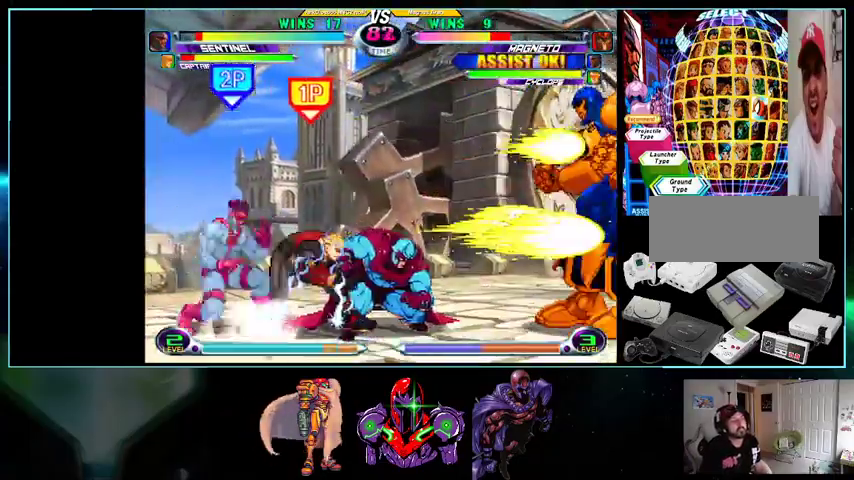
{"buttons": ["DPAD_LEFT"], "events": [[200, "DPAD_DOWN", "up"], [200, "DPAD_LEFT", "up"], [200, "DPAD_RIGHT", "down"], [300, "X", "down"], [300, "Y", "down"], [333, "Y", "up"], [367, "DPAD_RIGHT", "up"], [367, "X", "up"], [400, "DPAD_LEFT", "down"]]}
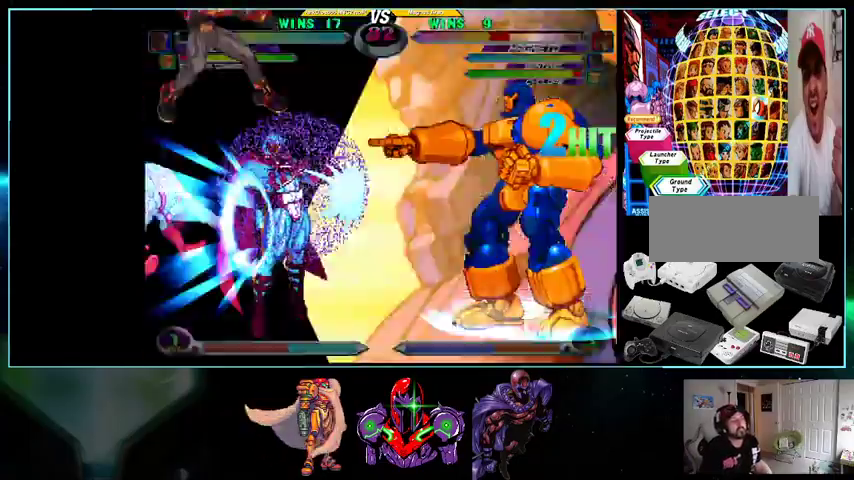
{"buttons": ["DPAD_LEFT"], "events": []}
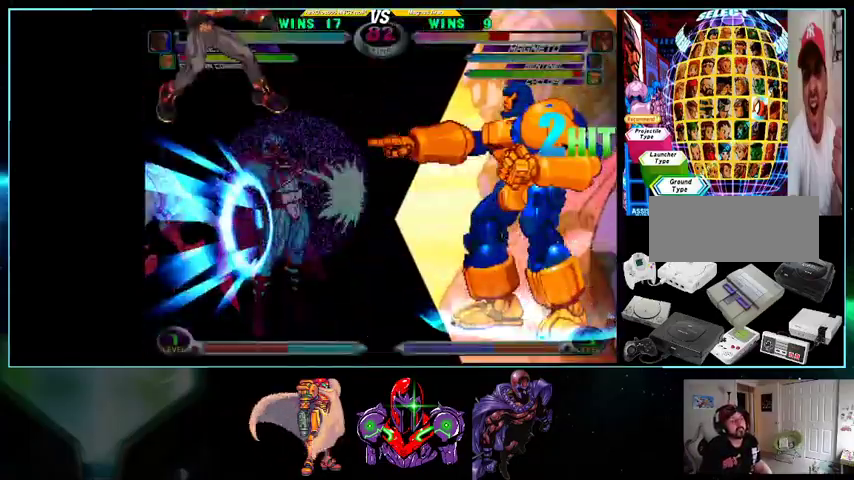
{"buttons": ["DPAD_UP", "DPAD_LEFT"], "events": [[200, "DPAD_DOWN", "down"], [200, "DPAD_LEFT", "up"], [267, "DPAD_DOWN", "up"], [267, "DPAD_LEFT", "down"], [300, "DPAD_UP", "down"]]}
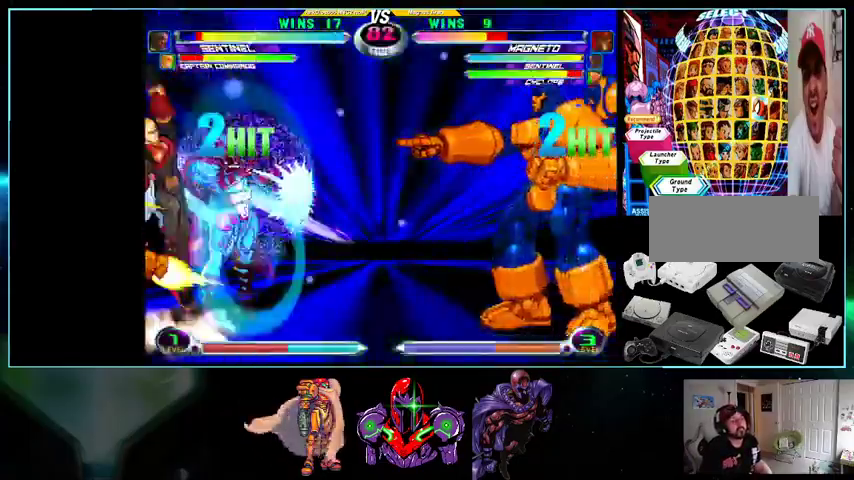
{"buttons": [], "events": [[100, "DPAD_UP", "up"], [367, "X", "down"], [367, "Y", "down"], [433, "DPAD_LEFT", "up"], [433, "X", "up"], [433, "Y", "up"]]}
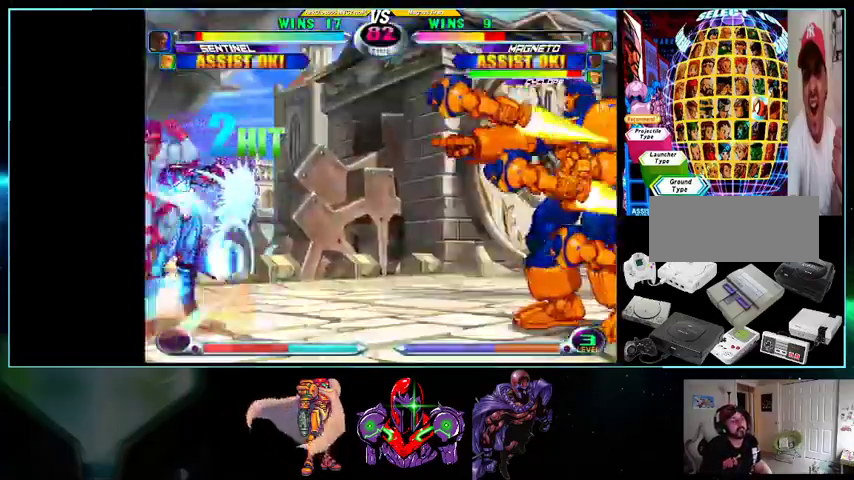
{"buttons": ["DPAD_LEFT"], "events": [[200, "DPAD_DOWN", "down"], [233, "DPAD_DOWN", "up"], [267, "DPAD_UP", "down"], [333, "DPAD_UP", "up"], [433, "DPAD_LEFT", "down"]]}
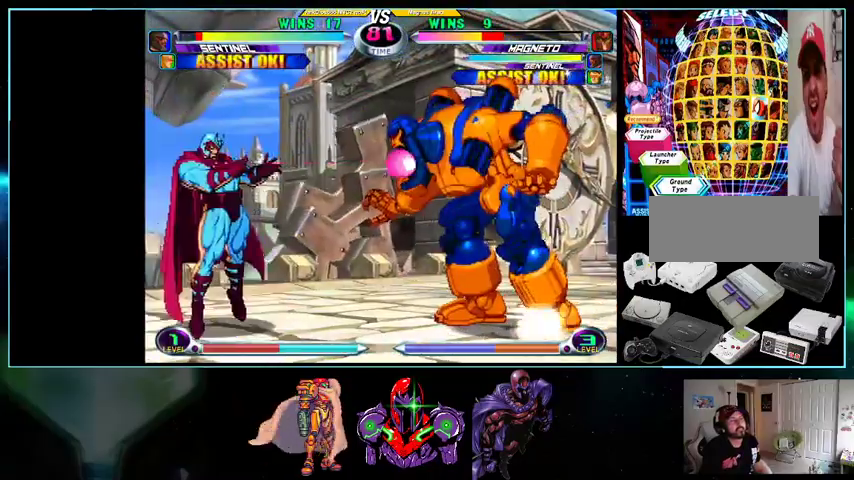
{"buttons": ["DPAD_LEFT"], "events": [[100, "DPAD_DOWN", "down"], [100, "DPAD_LEFT", "up"], [200, "DPAD_DOWN", "up"], [200, "DPAD_UP", "down"], [333, "DPAD_UP", "up"], [367, "DPAD_LEFT", "down"]]}
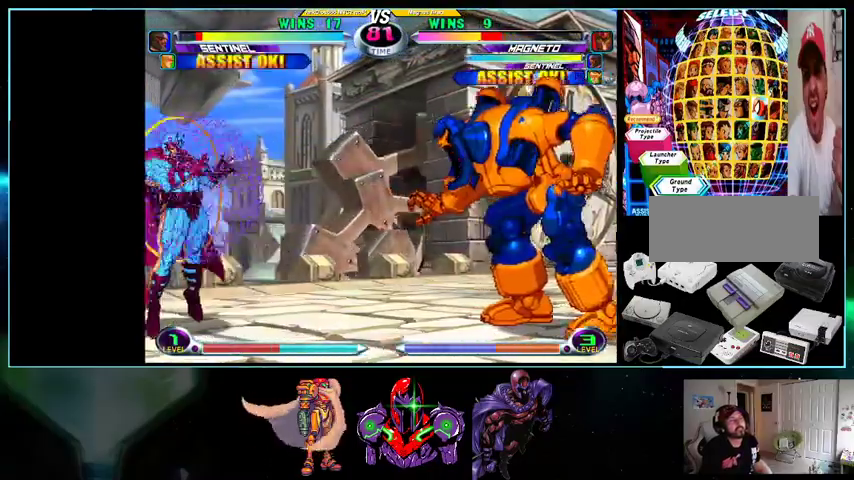
{"buttons": ["DPAD_LEFT"], "events": [[100, "DPAD_LEFT", "up"], [133, "DPAD_DOWN", "down"], [133, "DPAD_RIGHT", "down"], [167, "DPAD_DOWN", "up"], [200, "DPAD_UP", "down"], [267, "DPAD_RIGHT", "up"], [267, "DPAD_UP", "up"], [400, "DPAD_LEFT", "down"]]}
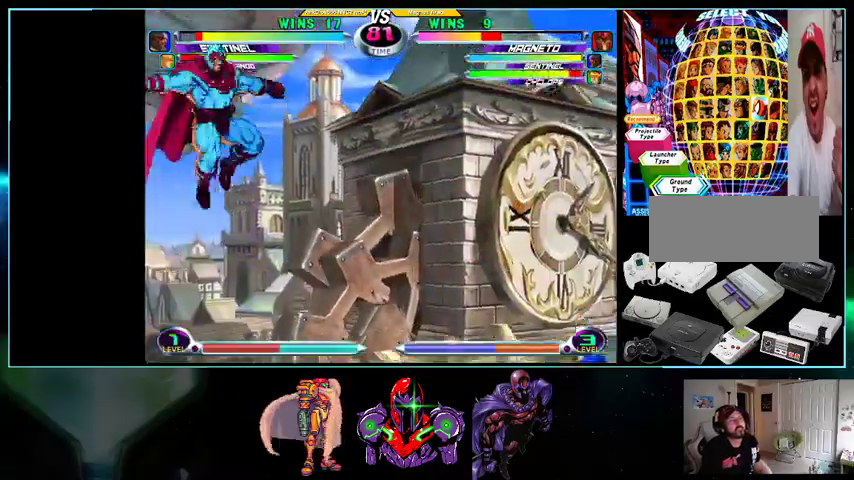
{"buttons": ["DPAD_LEFT"], "events": [[33, "DPAD_LEFT", "up"], [100, "DPAD_RIGHT", "down"], [133, "X", "down"], [133, "Y", "down"], [200, "X", "up"], [200, "Y", "up"], [267, "X", "down"], [333, "X", "up"], [433, "DPAD_RIGHT", "up"], [500, "DPAD_LEFT", "down"]]}
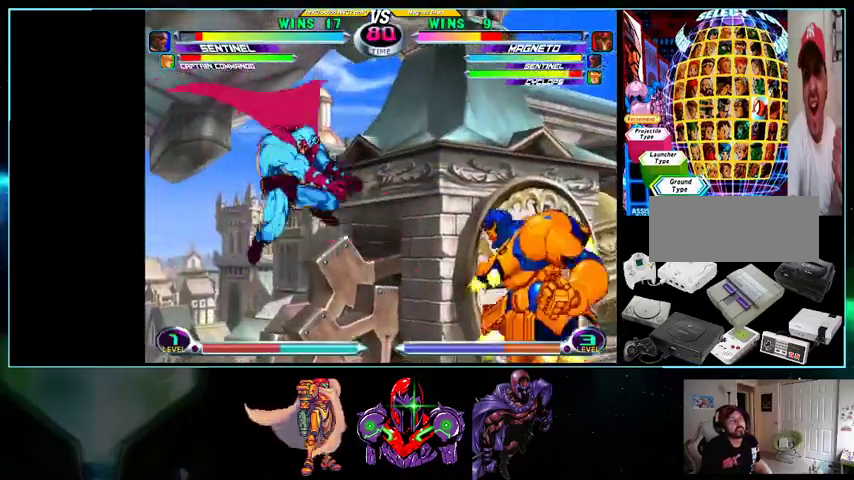
{"buttons": ["DPAD_LEFT"], "events": []}
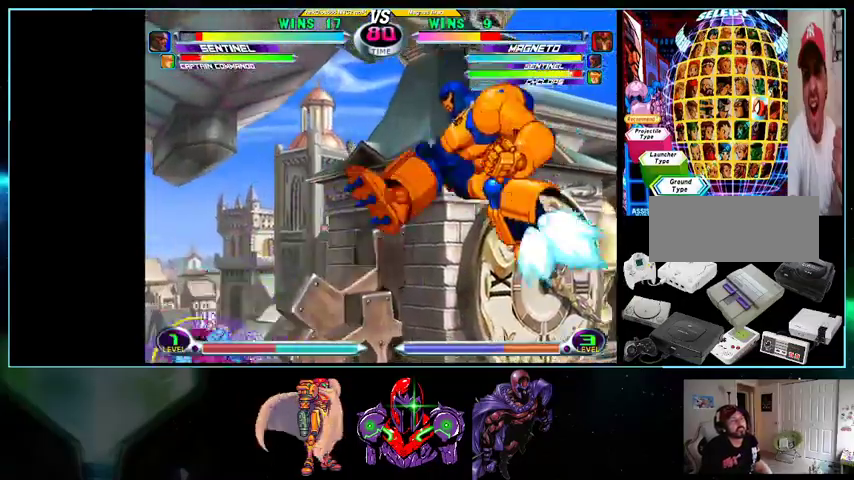
{"buttons": ["DPAD_LEFT"], "events": []}
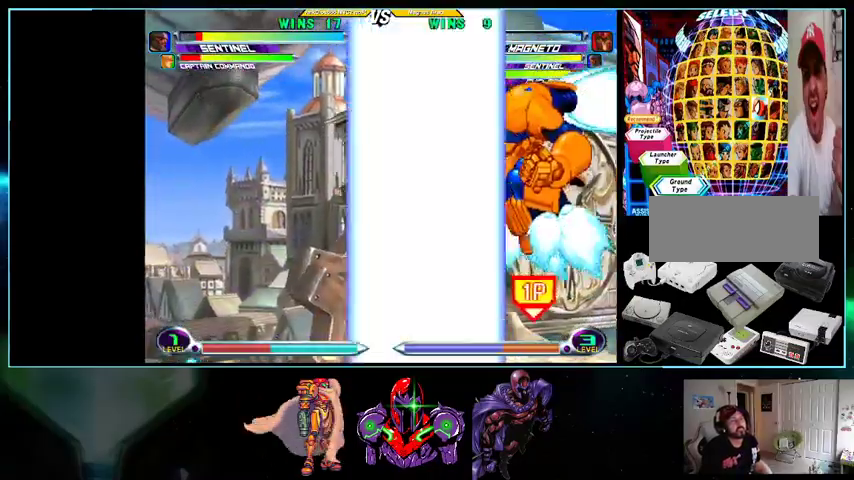
{"buttons": [], "events": [[267, "DPAD_LEFT", "up"], [300, "DPAD_RIGHT", "down"], [400, "X", "down"], [400, "Y", "down"], [433, "X", "up"], [433, "Y", "up"], [500, "DPAD_RIGHT", "up"]]}
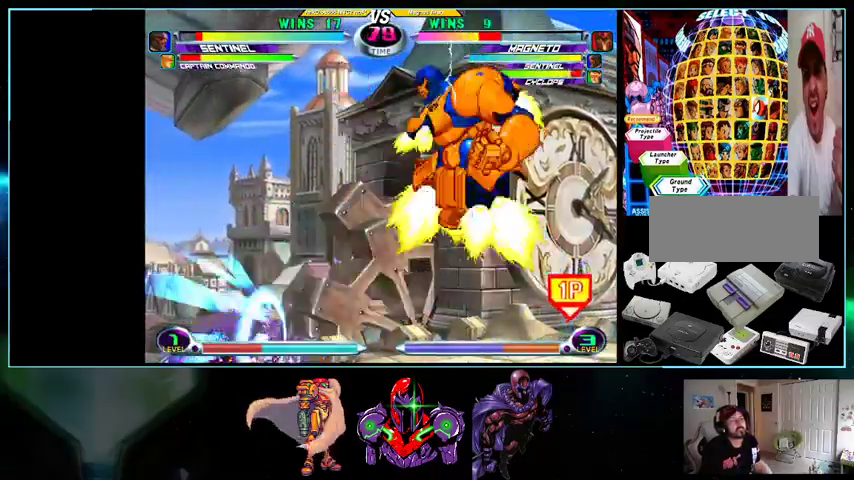
{"buttons": ["X", "Y", "DPAD_RIGHT"], "events": [[100, "DPAD_DOWN", "down"], [100, "DPAD_RIGHT", "down"], [167, "DPAD_DOWN", "up"], [233, "DPAD_RIGHT", "up"], [333, "DPAD_RIGHT", "down"], [433, "X", "down"], [433, "Y", "down"]]}
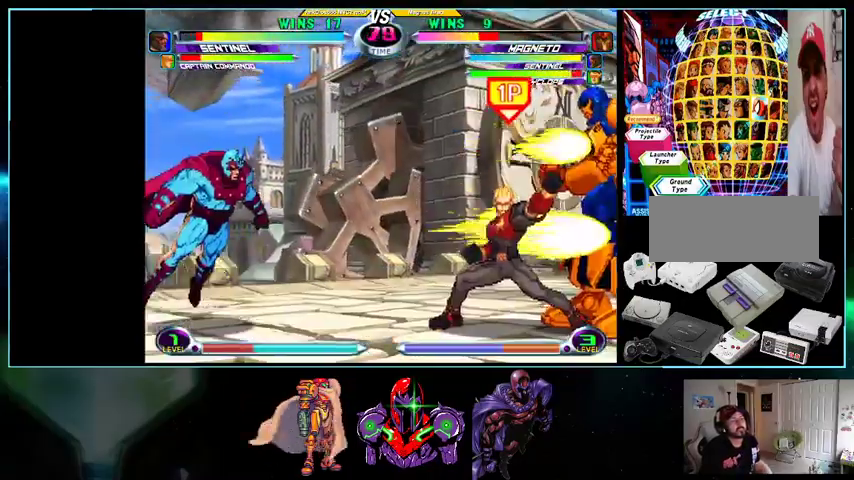
{"buttons": ["DPAD_UP", "DPAD_RIGHT"], "events": [[33, "X", "up"], [33, "Y", "up"], [100, "DPAD_RIGHT", "up"], [200, "DPAD_DOWN", "down"], [233, "X", "down"], [233, "Y", "down"], [300, "DPAD_DOWN", "up"], [300, "X", "up"], [300, "Y", "up"], [400, "DPAD_DOWN", "down"], [433, "DPAD_DOWN", "up"], [433, "DPAD_RIGHT", "down"], [433, "DPAD_UP", "down"]]}
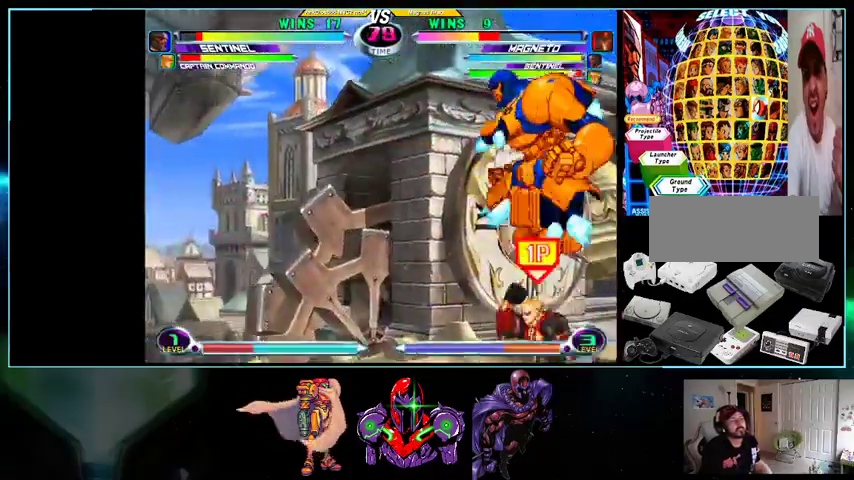
{"buttons": [], "events": [[200, "DPAD_RIGHT", "up"], [200, "DPAD_UP", "up"], [200, "X", "down"], [267, "X", "up"], [367, "A", "down"], [433, "A", "up"]]}
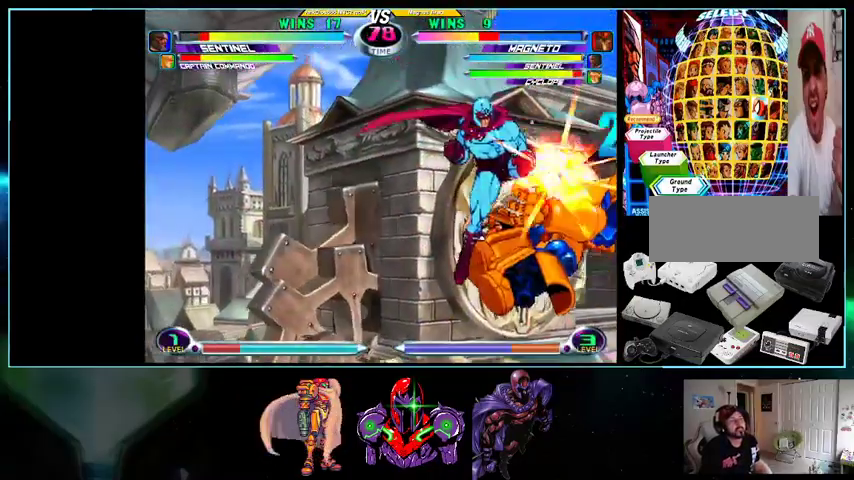
{"buttons": ["DPAD_RIGHT"], "events": [[33, "X", "down"], [100, "DPAD_LEFT", "down"], [100, "X", "up"], [133, "DPAD_DOWN", "down"], [200, "X", "down"], [200, "Y", "down"], [233, "X", "up"], [233, "Y", "up"], [300, "Y", "down"], [367, "DPAD_LEFT", "up"], [400, "DPAD_RIGHT", "down"], [400, "Y", "up"], [500, "DPAD_DOWN", "up"]]}
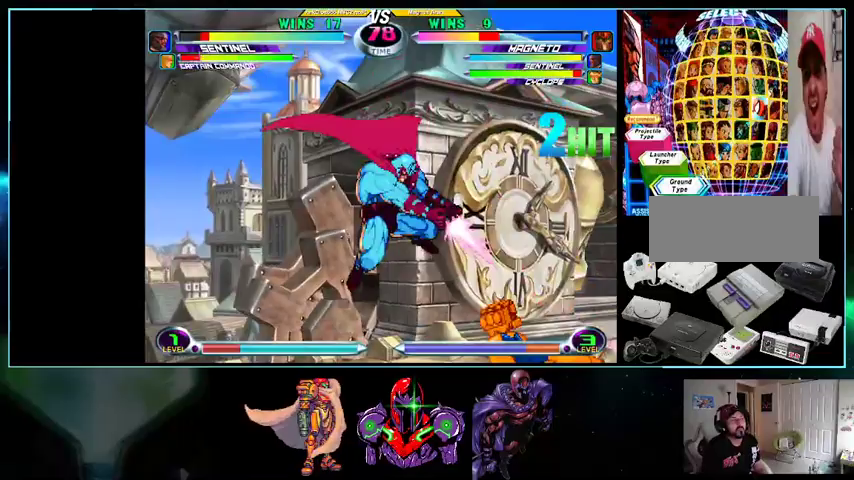
{"buttons": ["DPAD_UP", "DPAD_LEFT"], "events": [[400, "DPAD_RIGHT", "up"], [433, "DPAD_LEFT", "down"], [500, "DPAD_UP", "down"]]}
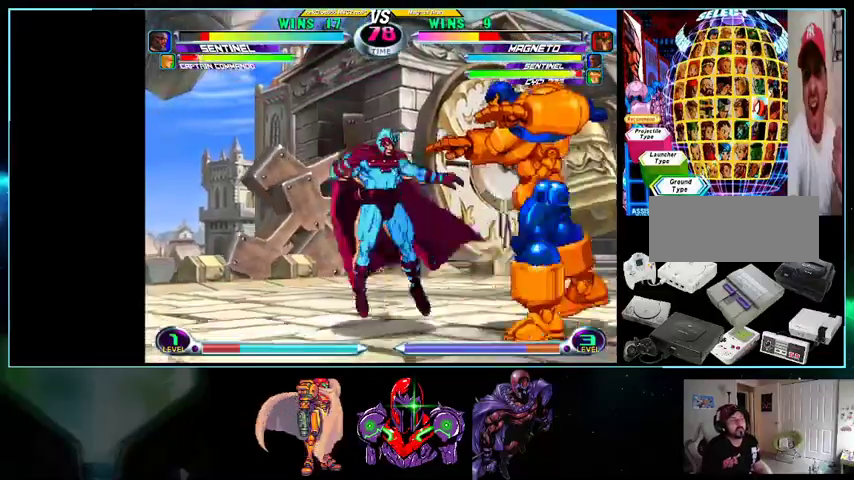
{"buttons": ["DPAD_LEFT"], "events": [[200, "DPAD_UP", "up"]]}
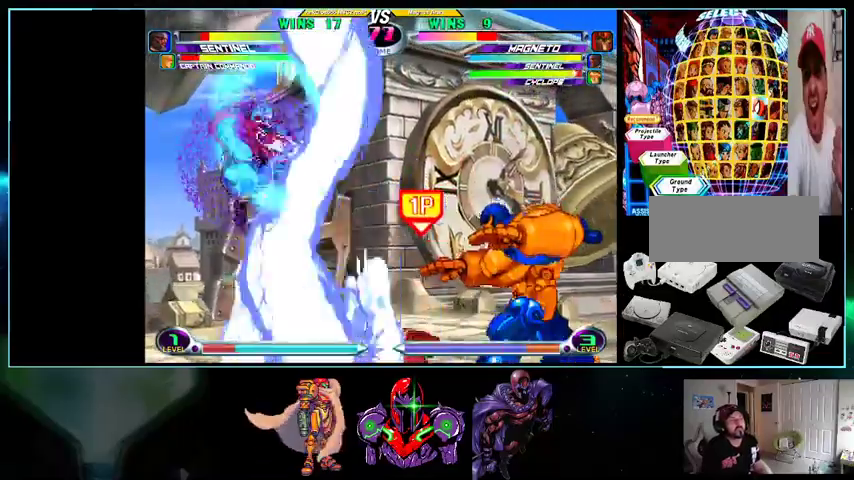
{"buttons": ["DPAD_UP", "DPAD_RIGHT"], "events": [[300, "DPAD_DOWN", "down"], [300, "DPAD_LEFT", "up"], [333, "DPAD_RIGHT", "down"], [367, "DPAD_DOWN", "up"], [400, "DPAD_UP", "down"]]}
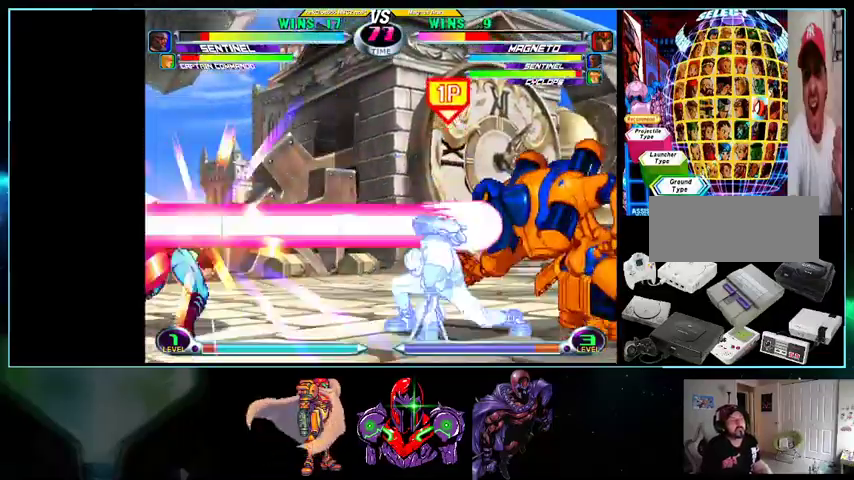
{"buttons": ["R1", "DPAD_LEFT"], "events": [[100, "DPAD_UP", "up"], [167, "DPAD_DOWN", "down"], [233, "DPAD_DOWN", "up"], [267, "DPAD_RIGHT", "up"], [300, "DPAD_LEFT", "down"], [500, "R1", "down"]]}
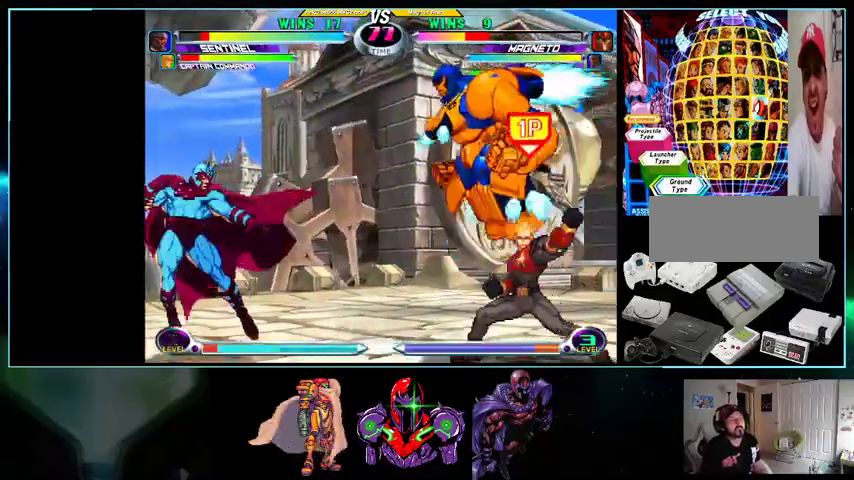
{"buttons": [], "events": [[100, "R1", "up"], [167, "DPAD_LEFT", "up"], [200, "DPAD_RIGHT", "down"], [300, "X", "down"], [300, "Y", "down"], [367, "X", "up"], [367, "Y", "up"], [433, "DPAD_RIGHT", "up"]]}
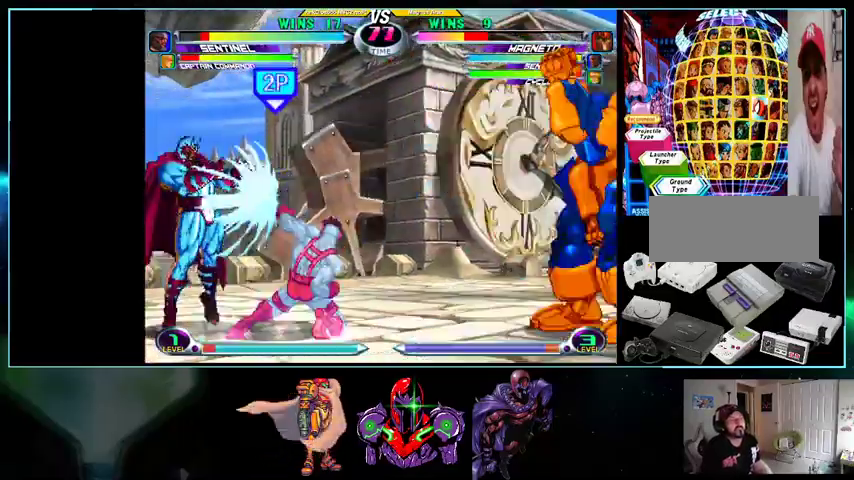
{"buttons": ["DPAD_UP", "DPAD_RIGHT"], "events": [[200, "DPAD_RIGHT", "down"], [267, "X", "down"], [267, "Y", "down"], [333, "DPAD_RIGHT", "up"], [367, "X", "up"], [367, "Y", "up"], [400, "DPAD_DOWN", "down"], [433, "DPAD_RIGHT", "down"], [500, "DPAD_DOWN", "up"], [500, "DPAD_UP", "down"]]}
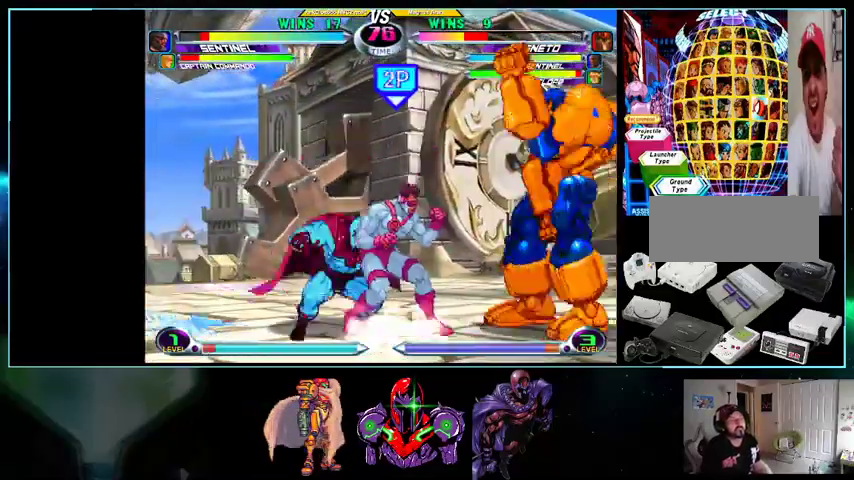
{"buttons": ["Y", "DPAD_DOWN", "DPAD_RIGHT"], "events": [[267, "DPAD_DOWN", "down"], [300, "DPAD_UP", "up"], [367, "X", "down"], [367, "Y", "down"], [400, "X", "up"], [400, "Y", "up"], [433, "Y", "down"]]}